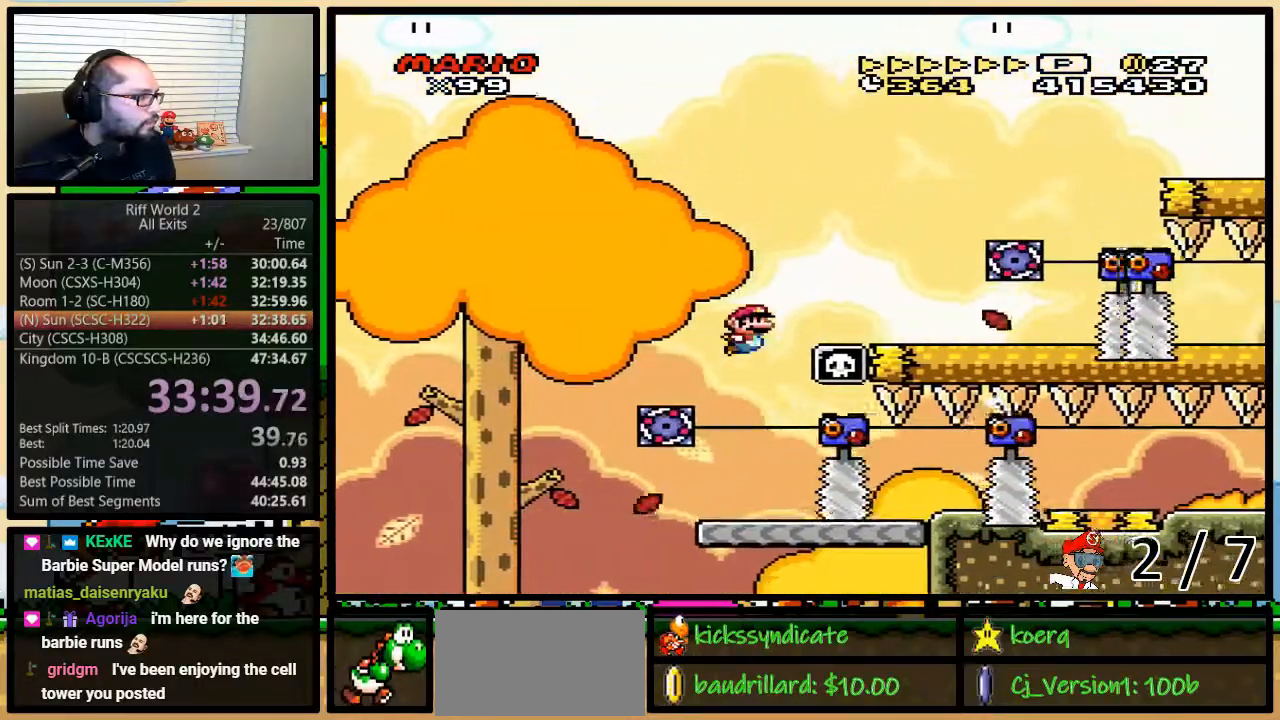
Gameplay with a controller (Nintendo layout); each line is a JSON object with the inputs held at the frame after it (dt_ms = milliseconds from this image to that frame). "events" lists button and stick changes between this image and that frame as [ms after this image, input, new state], when the widget could be followed in between. Not read: L3 R3.
{"dt_ms": 500, "buttons": ["Y", "DPAD_UP", "DPAD_RIGHT"], "events": [[467, "B", "up"]]}
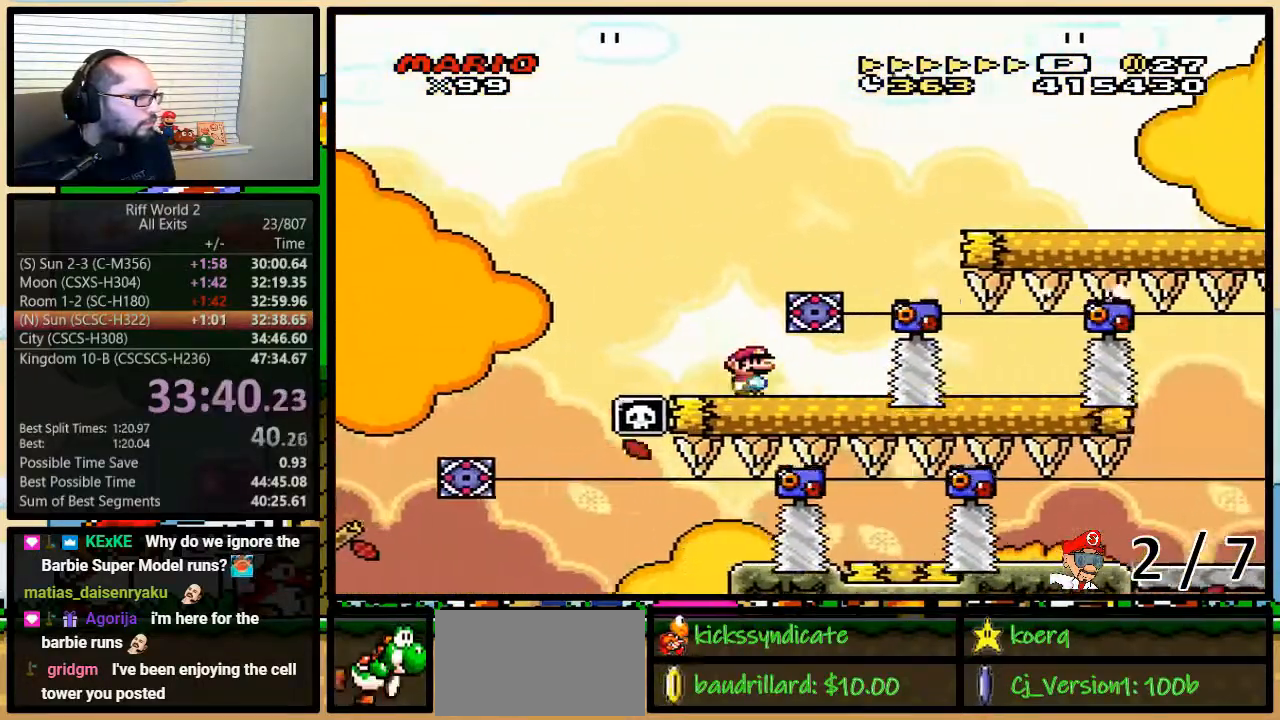
{"dt_ms": 500, "buttons": ["Y", "DPAD_UP", "DPAD_RIGHT"], "events": [[117, "B", "down"], [333, "B", "up"]]}
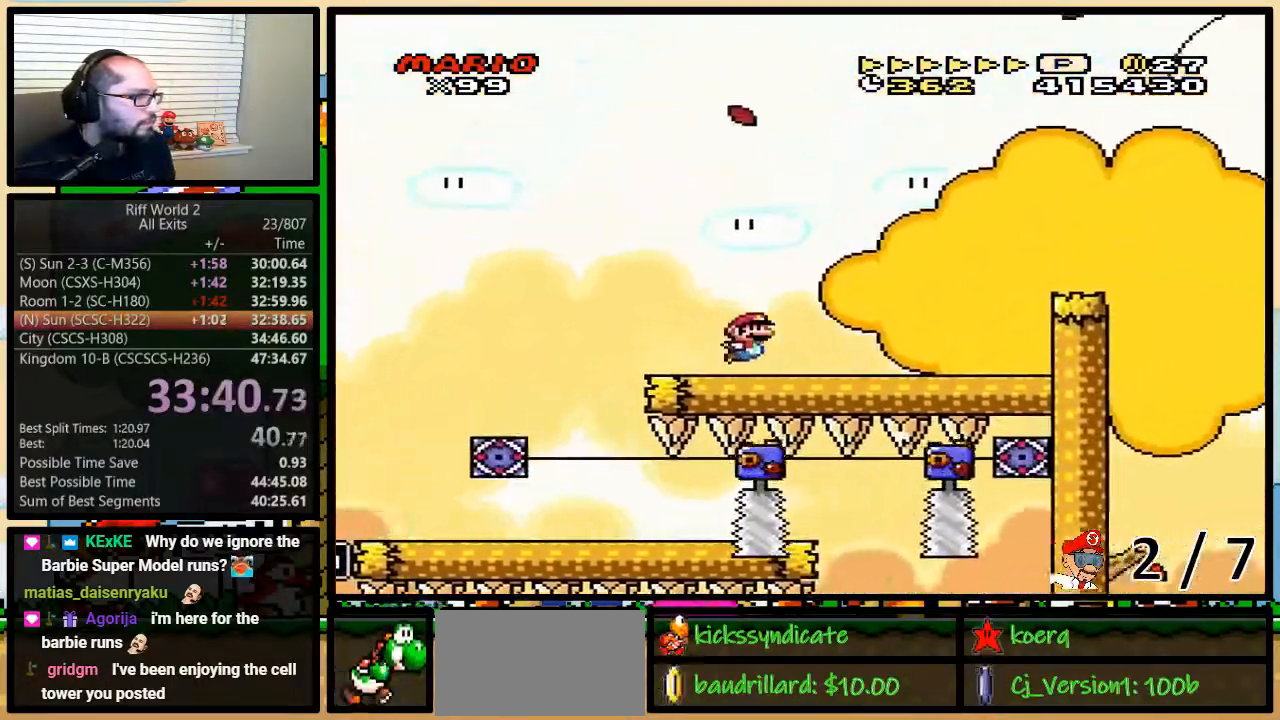
{"dt_ms": 500, "buttons": ["A", "Y", "DPAD_RIGHT"], "events": [[150, "A", "down"], [217, "DPAD_UP", "up"], [250, "A", "up"], [400, "A", "down"]]}
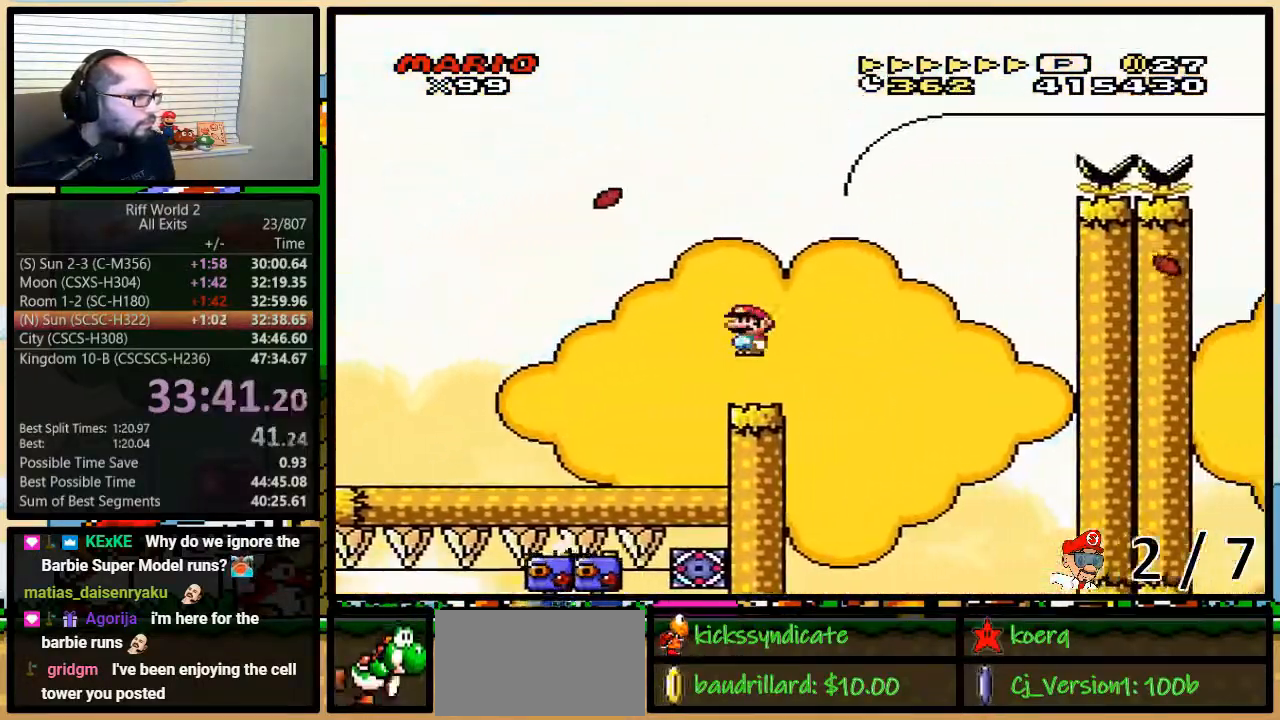
{"dt_ms": 500, "buttons": ["Y", "DPAD_LEFT"], "events": [[83, "A", "up"], [83, "DPAD_LEFT", "down"], [83, "DPAD_RIGHT", "up"]]}
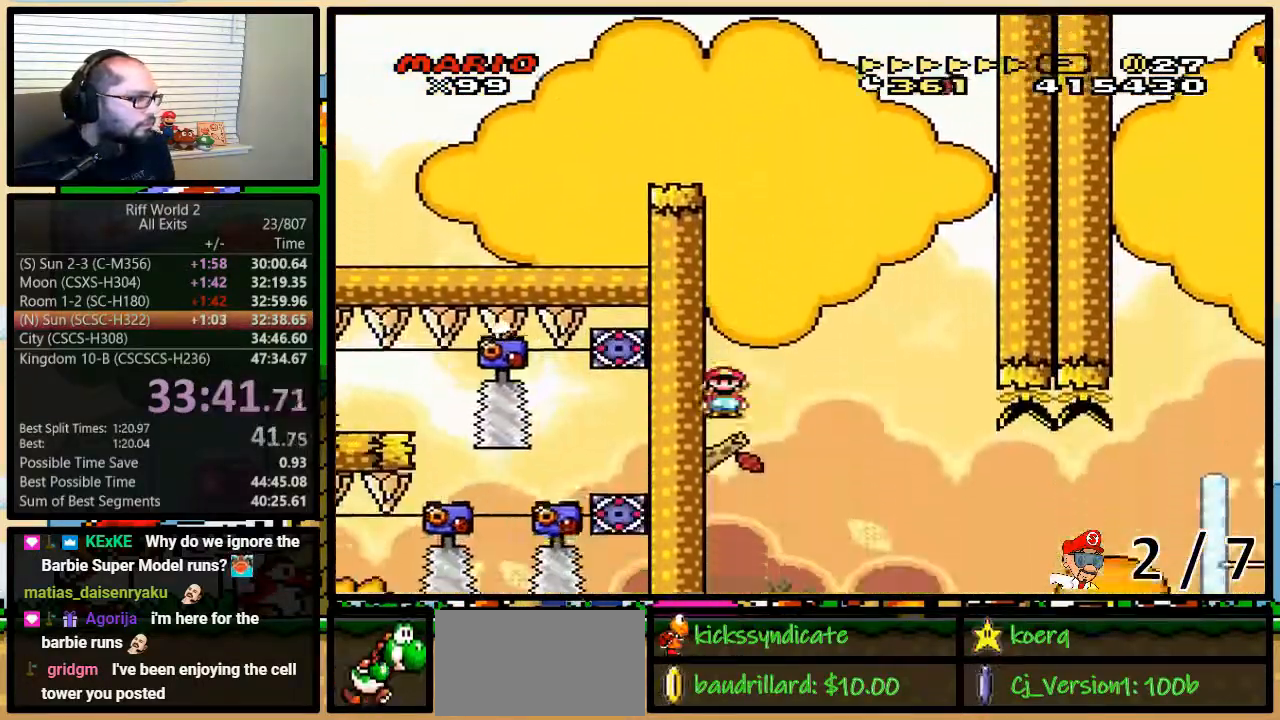
{"dt_ms": 500, "buttons": ["Y", "DPAD_UP", "DPAD_RIGHT"], "events": [[33, "DPAD_LEFT", "up"], [33, "DPAD_RIGHT", "down"], [67, "DPAD_UP", "down"], [367, "A", "down"], [450, "A", "up"]]}
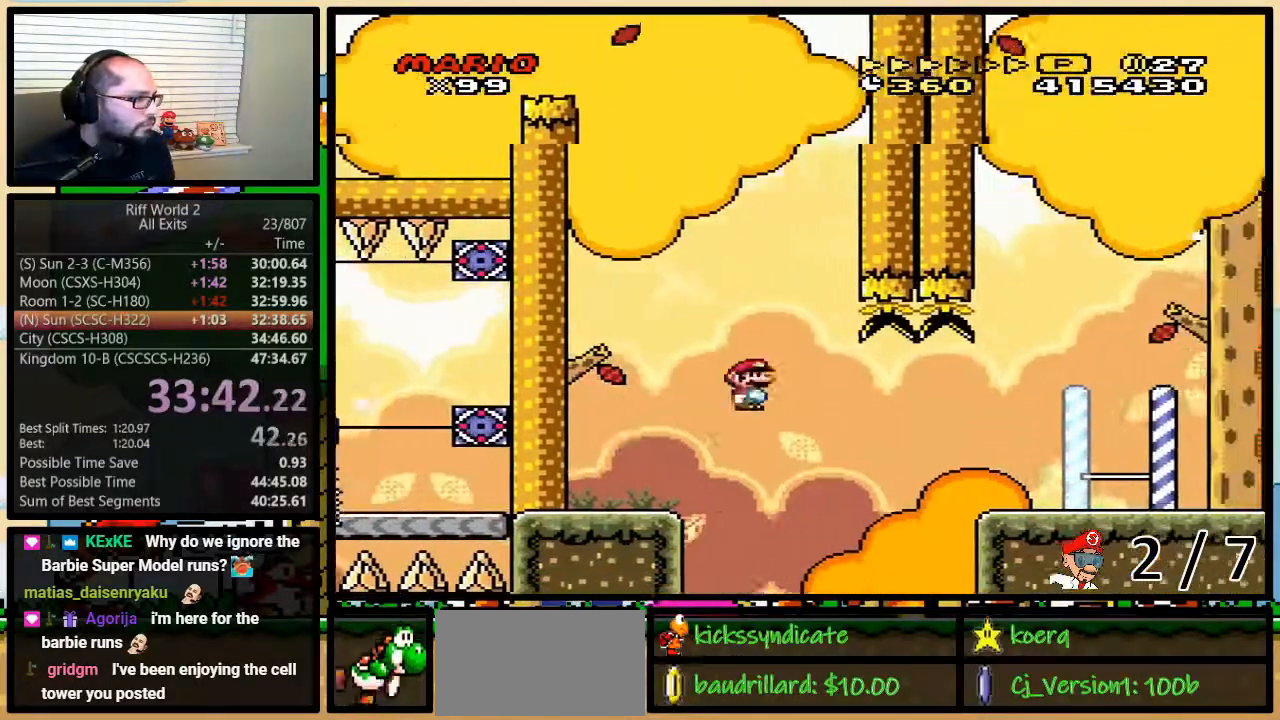
{"dt_ms": 500, "buttons": ["A", "Y", "DPAD_UP", "DPAD_RIGHT"], "events": [[150, "A", "down"]]}
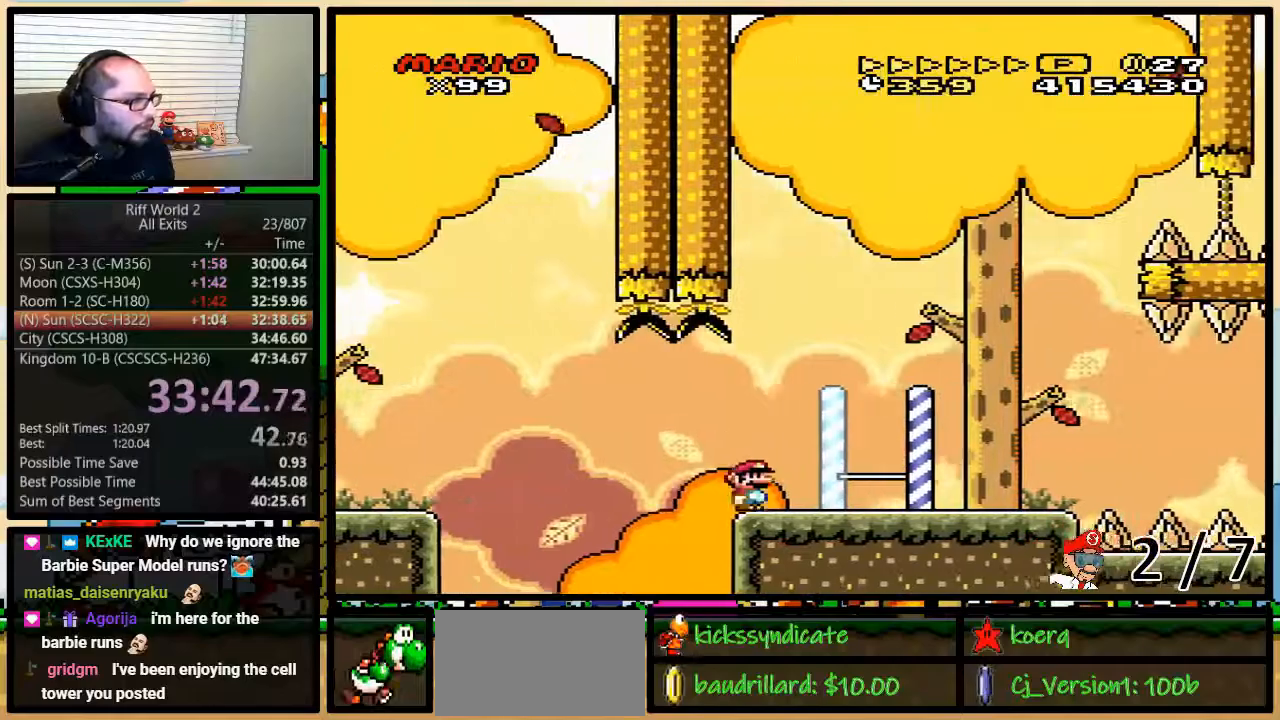
{"dt_ms": 500, "buttons": ["Y", "DPAD_UP", "DPAD_RIGHT"], "events": [[150, "A", "up"], [150, "DPAD_UP", "up"], [383, "DPAD_UP", "down"]]}
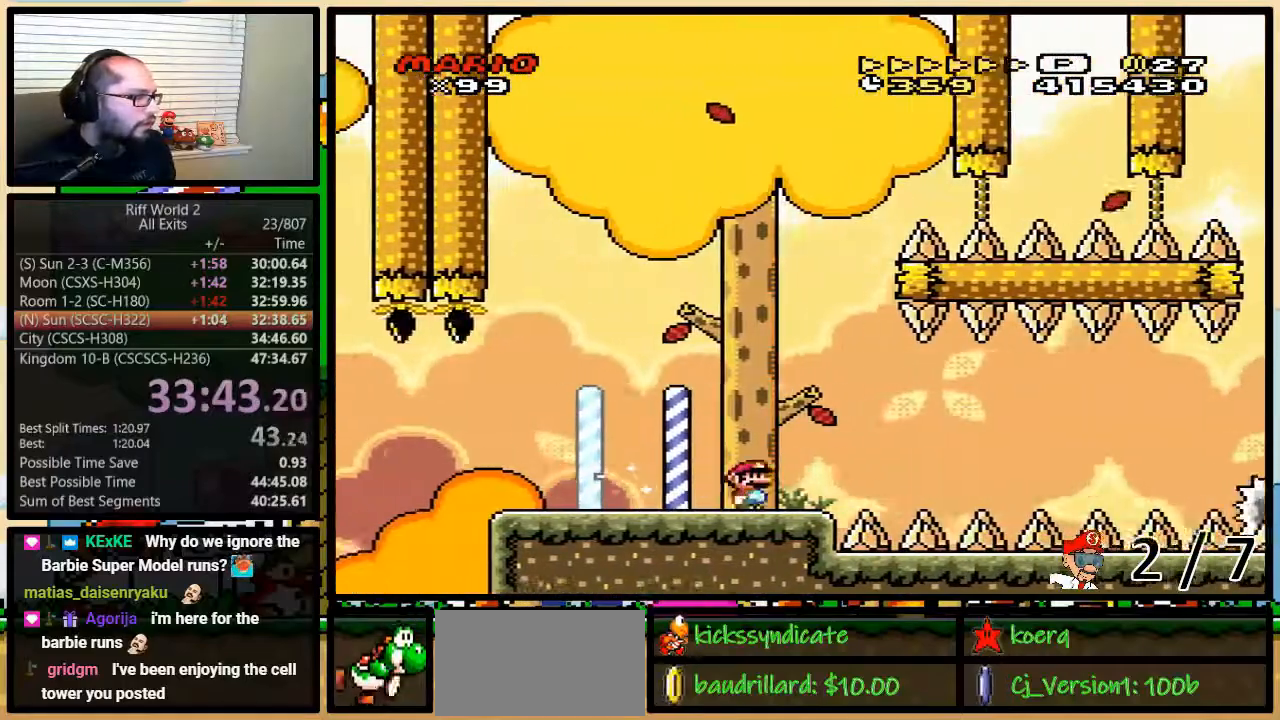
{"dt_ms": 500, "buttons": ["Y", "DPAD_UP", "DPAD_RIGHT"], "events": [[167, "A", "down"], [233, "A", "up"]]}
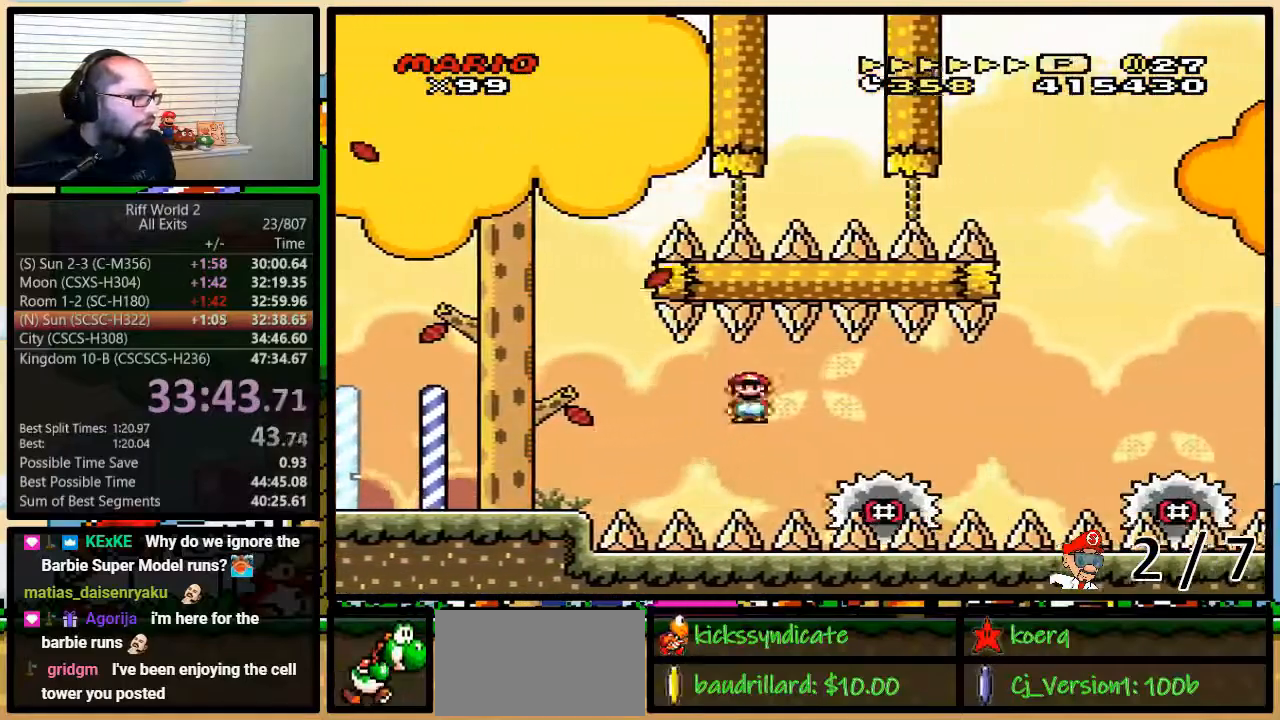
{"dt_ms": 500, "buttons": ["A", "Y", "DPAD_UP", "DPAD_RIGHT"], "events": [[17, "A", "down"], [117, "A", "up"], [300, "A", "down"]]}
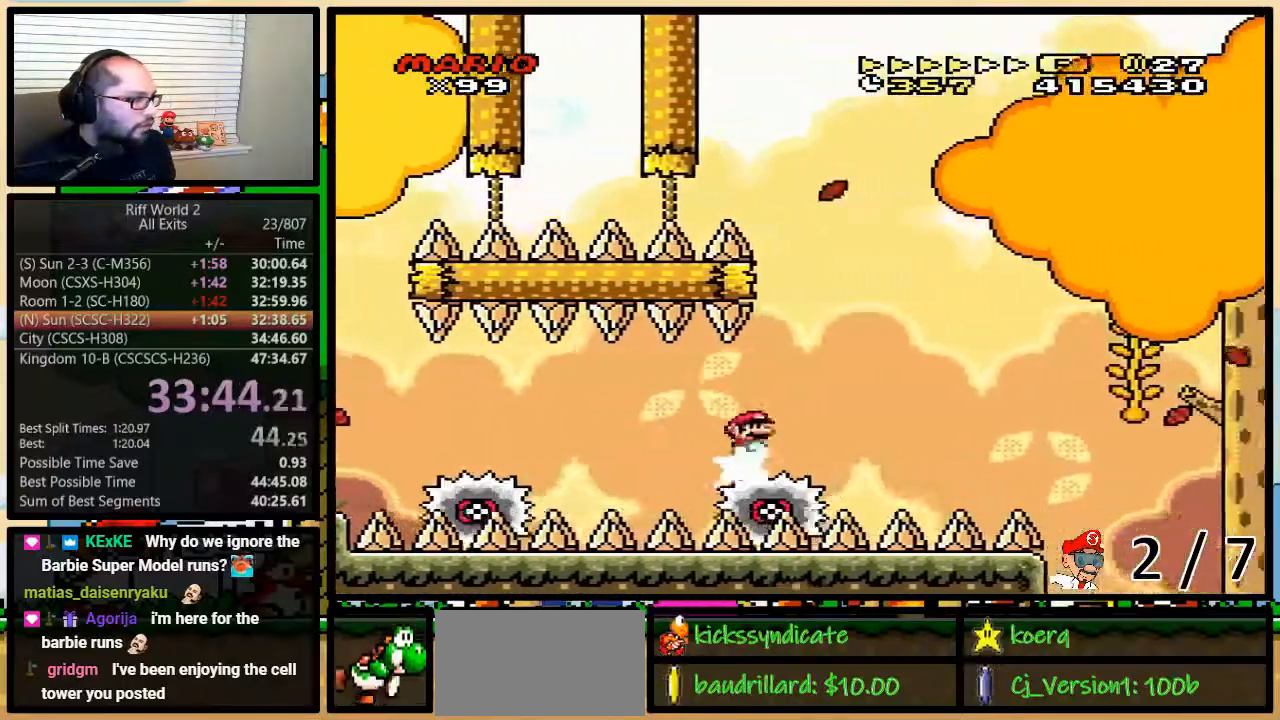
{"dt_ms": 500, "buttons": ["A", "Y", "DPAD_RIGHT"], "events": [[200, "DPAD_UP", "up"]]}
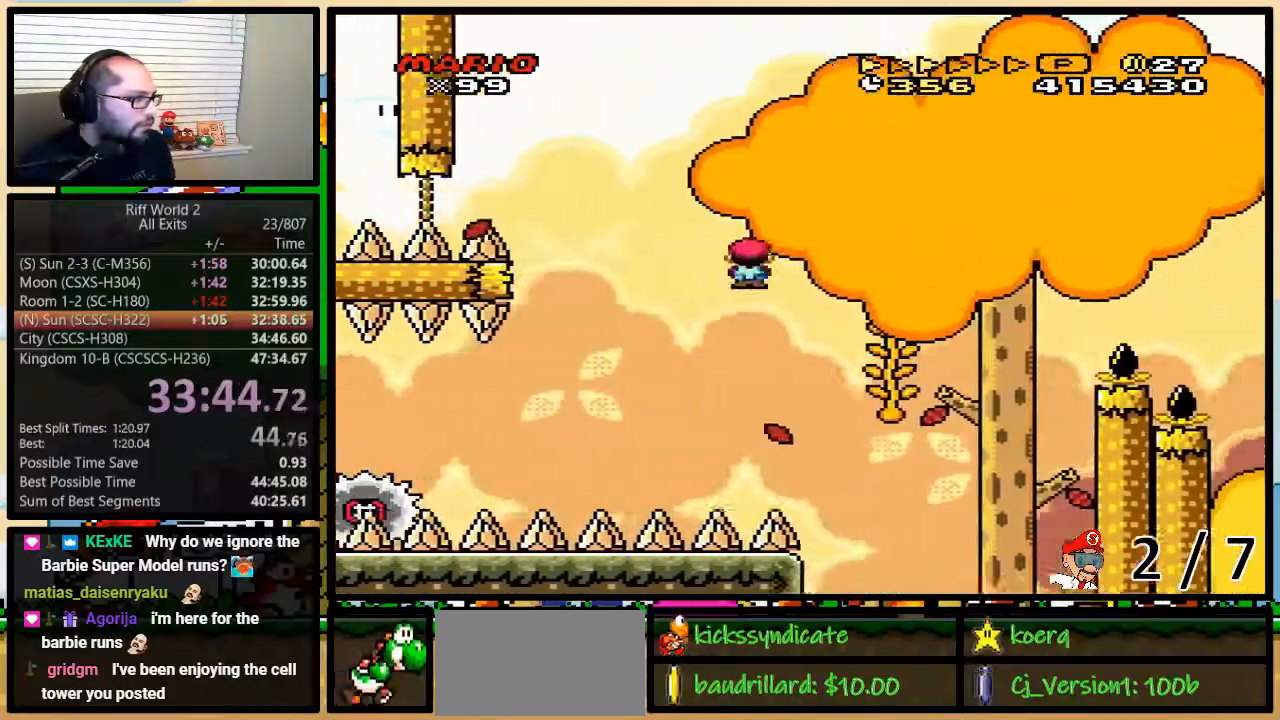
{"dt_ms": 500, "buttons": ["B", "Y", "DPAD_UP", "DPAD_RIGHT"], "events": [[167, "DPAD_UP", "down"], [233, "A", "up"], [483, "B", "down"]]}
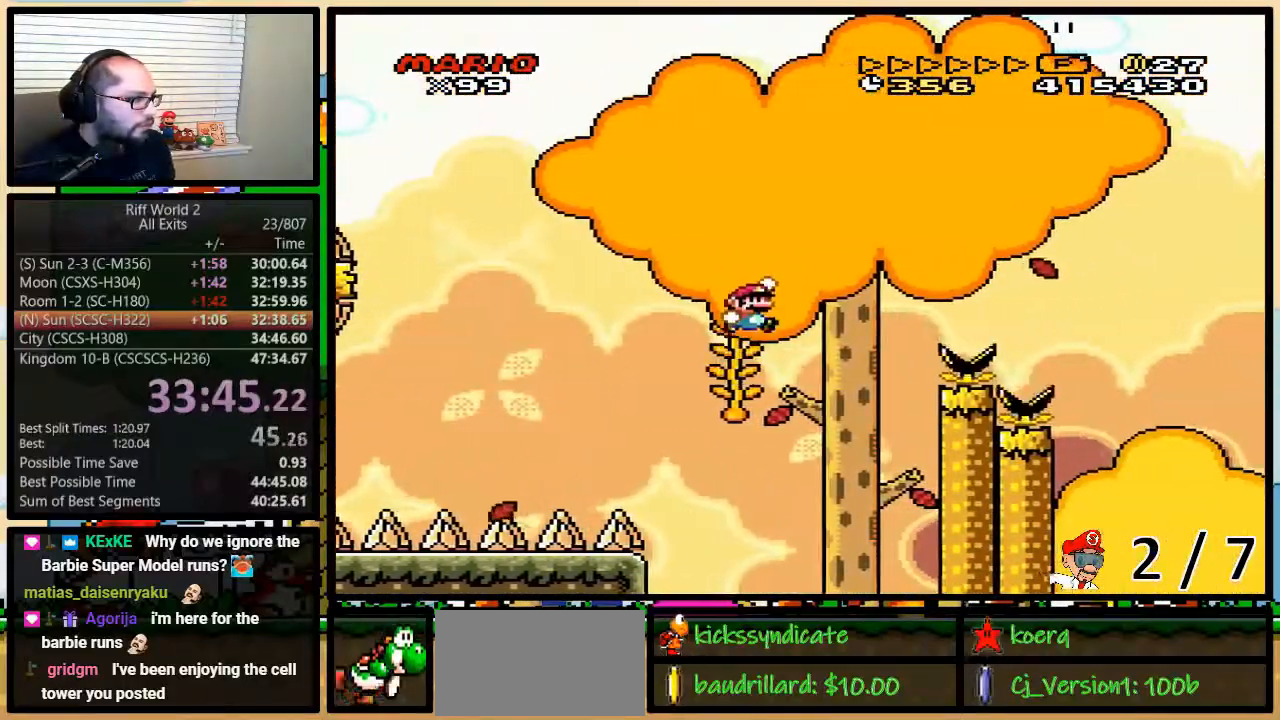
{"dt_ms": 500, "buttons": ["B", "Y", "DPAD_UP", "DPAD_RIGHT"], "events": []}
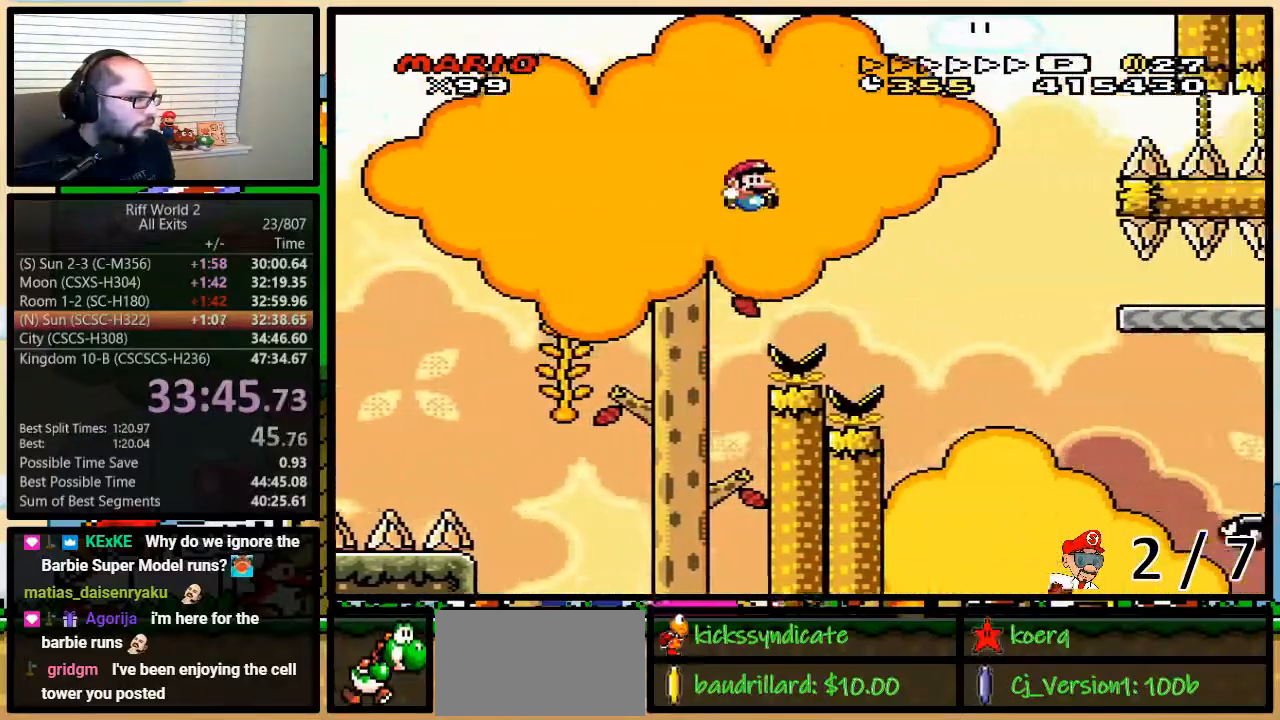
{"dt_ms": 500, "buttons": ["B", "Y", "DPAD_UP", "DPAD_RIGHT"], "events": []}
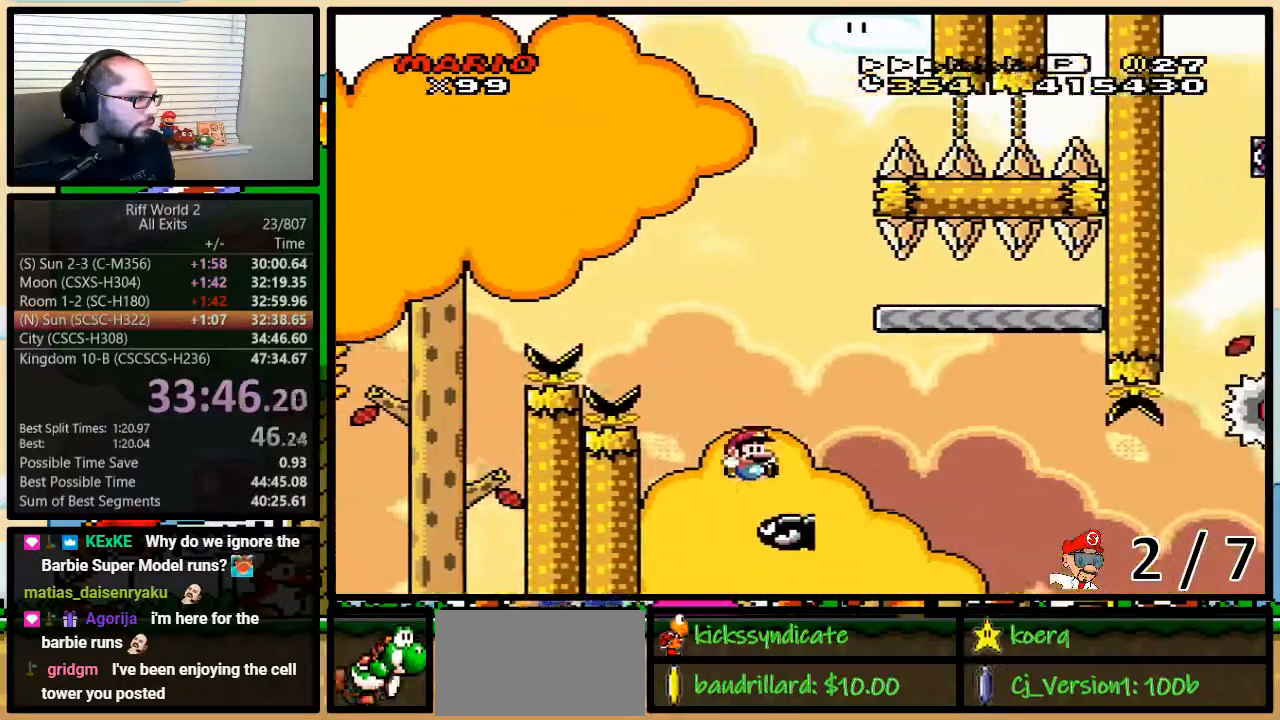
{"dt_ms": 500, "buttons": ["B", "Y", "DPAD_LEFT"], "events": [[233, "DPAD_UP", "up"], [483, "DPAD_LEFT", "down"], [483, "DPAD_RIGHT", "up"]]}
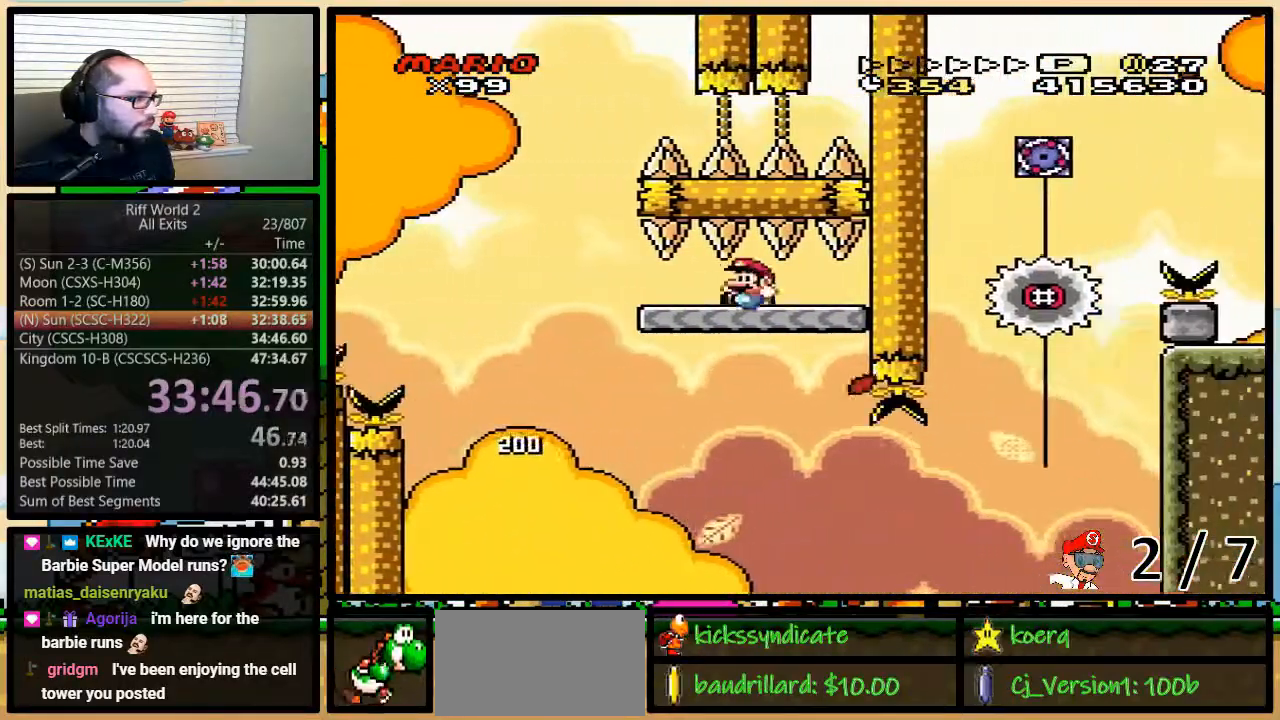
{"dt_ms": 500, "buttons": ["Y"], "events": [[83, "B", "up"], [117, "DPAD_LEFT", "up"], [117, "DPAD_RIGHT", "down"], [150, "DPAD_RIGHT", "up"], [150, "DPAD_UP", "down"], [367, "DPAD_UP", "up"]]}
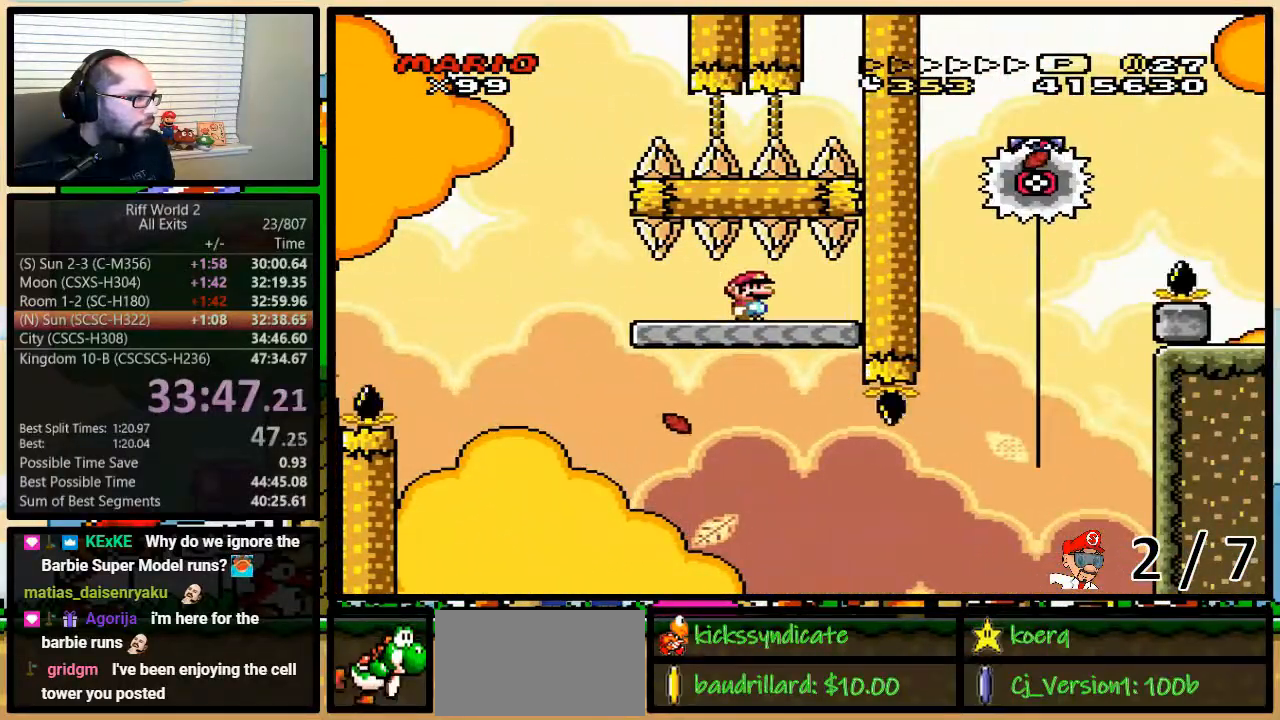
{"dt_ms": 500, "buttons": ["Y", "DPAD_UP", "DPAD_RIGHT"], "events": [[117, "DPAD_RIGHT", "down"], [183, "DPAD_UP", "down"], [217, "DPAD_UP", "up"], [350, "DPAD_UP", "down"], [400, "DPAD_UP", "up"], [433, "DPAD_UP", "down"]]}
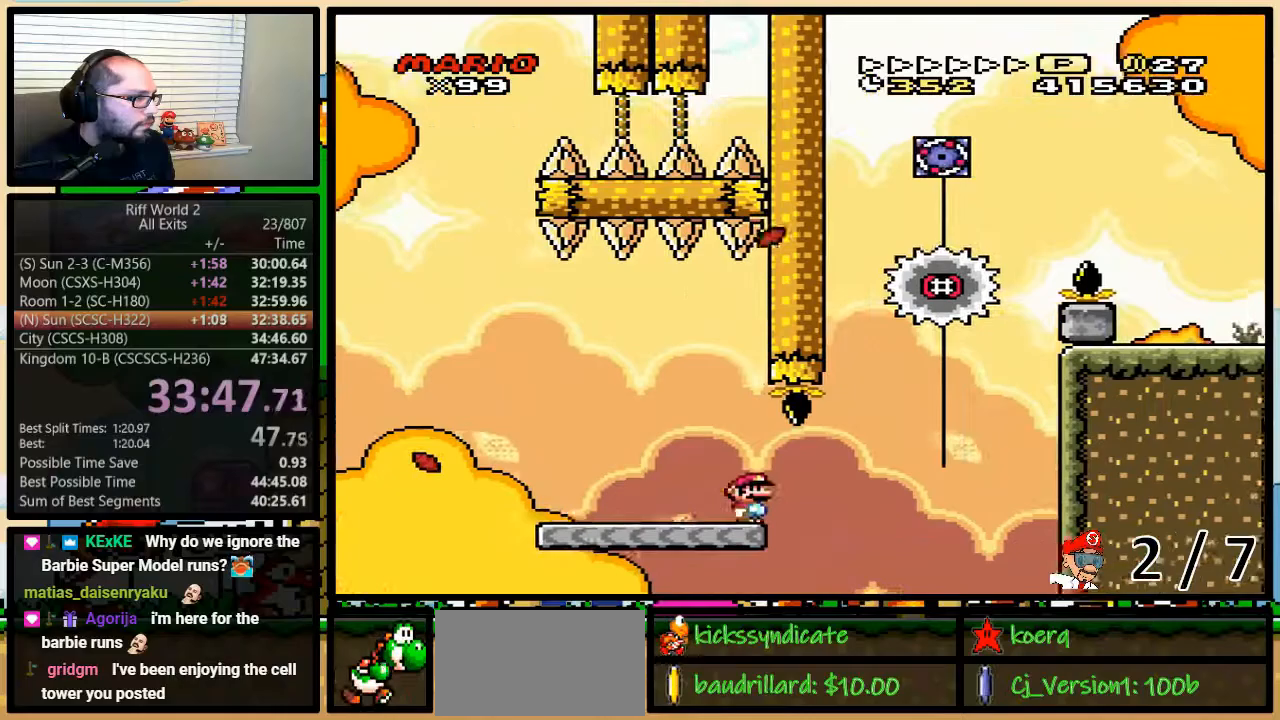
{"dt_ms": 500, "buttons": ["A", "Y", "DPAD_UP", "DPAD_RIGHT"], "events": [[117, "A", "down"], [200, "DPAD_UP", "up"], [267, "DPAD_LEFT", "down"], [267, "DPAD_RIGHT", "up"], [267, "DPAD_UP", "down"], [400, "A", "up"], [433, "DPAD_LEFT", "up"], [433, "DPAD_RIGHT", "down"], [483, "A", "down"]]}
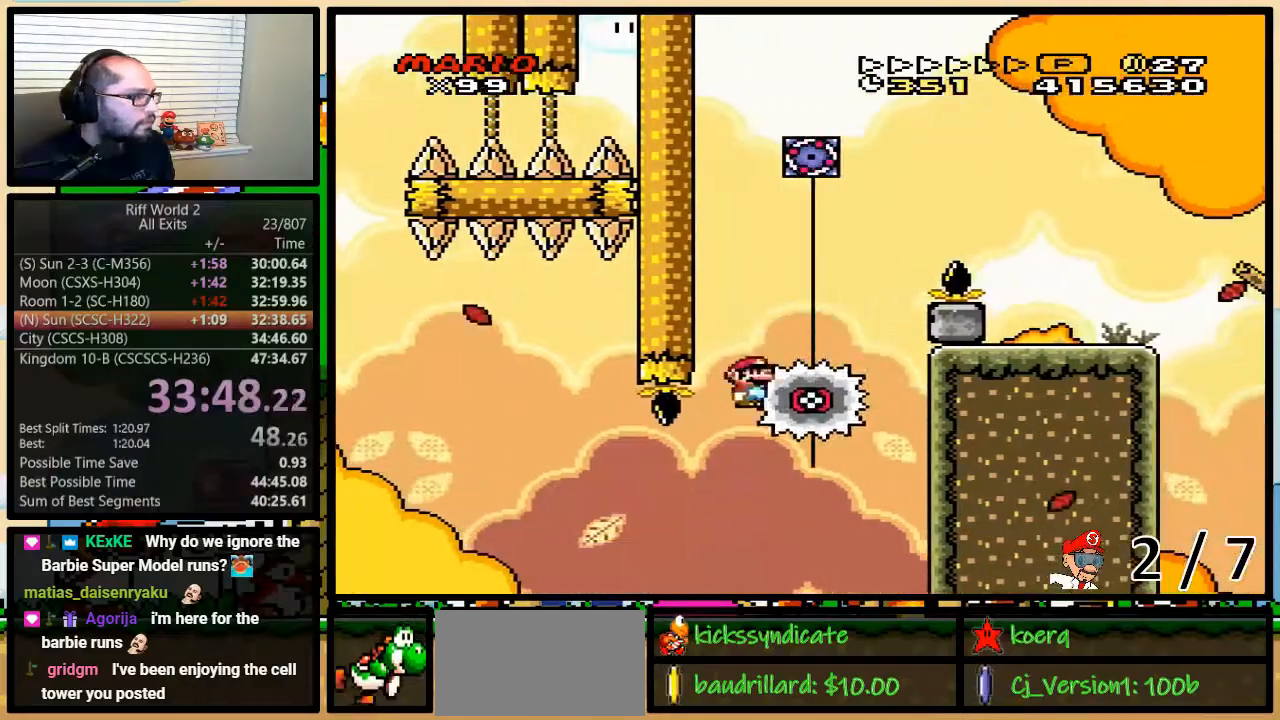
{"dt_ms": 1000, "buttons": ["A", "Y", "DPAD_UP", "DPAD_RIGHT"]}
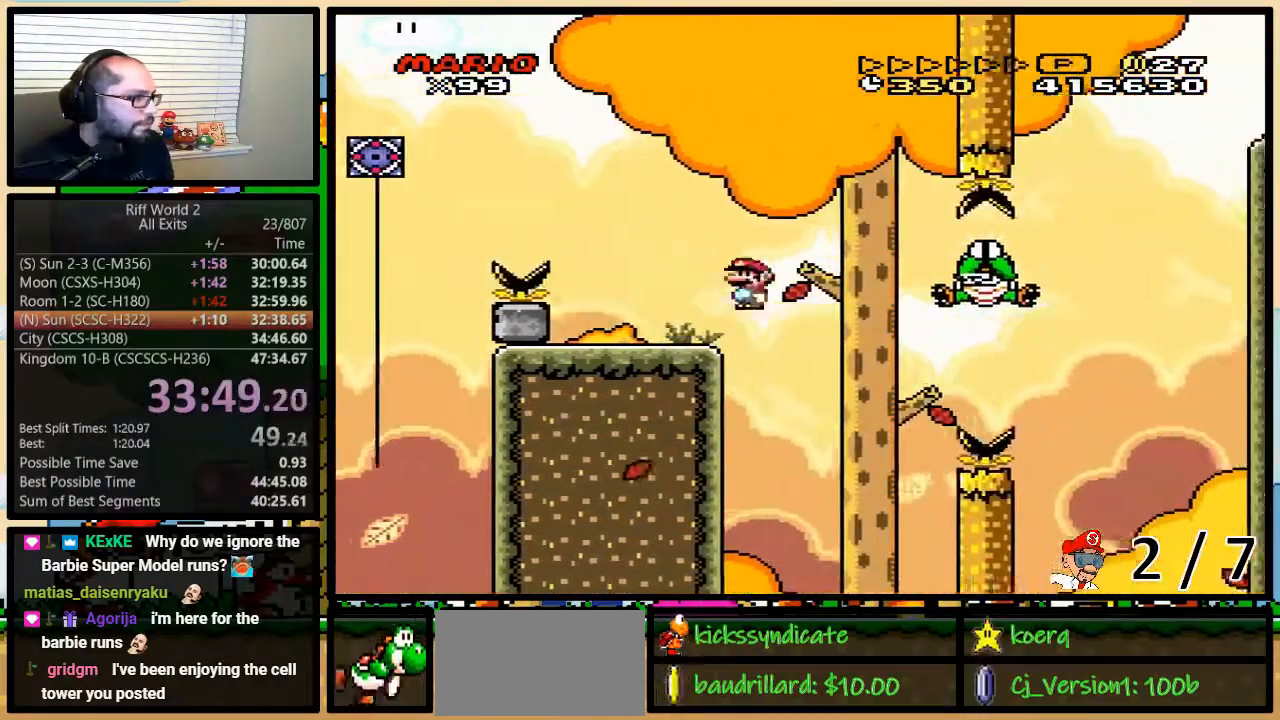
{"dt_ms": 500, "buttons": ["A", "Y", "DPAD_UP", "DPAD_RIGHT"], "events": [[67, "A", "up"], [217, "DPAD_UP", "up"], [300, "A", "down"], [400, "DPAD_UP", "down"]]}
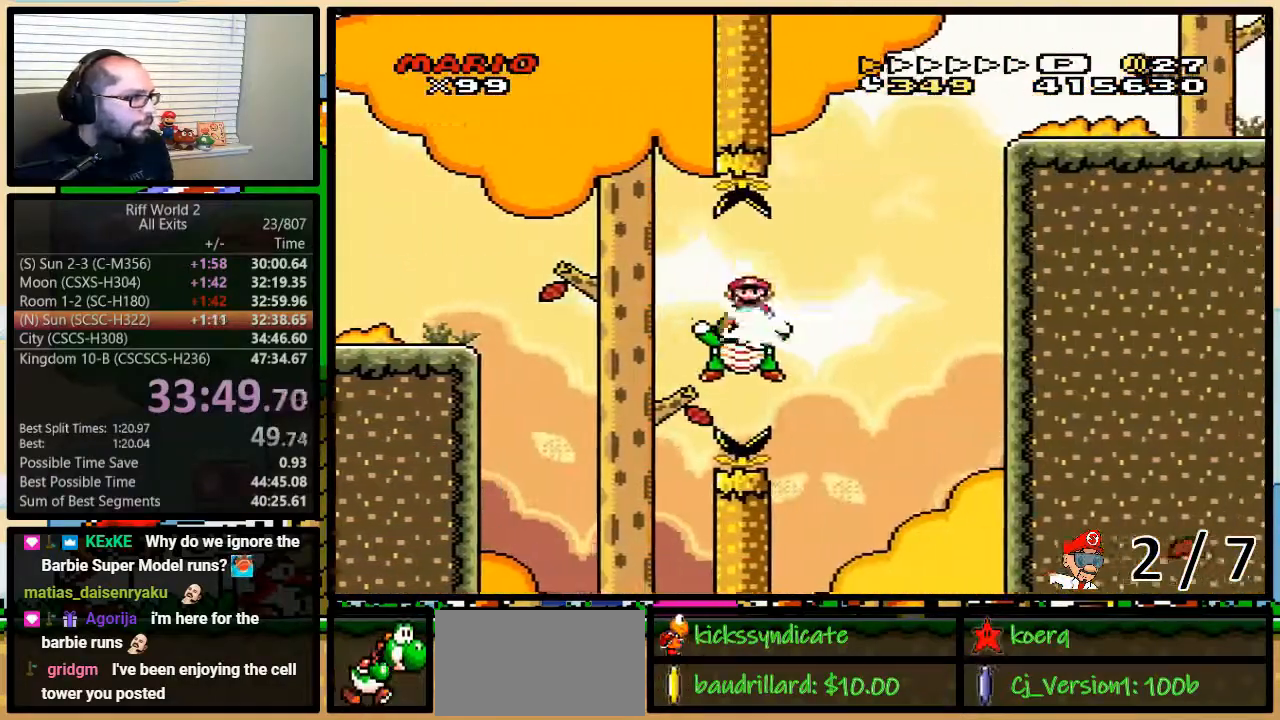
{"dt_ms": 500, "buttons": ["Y", "DPAD_RIGHT"], "events": [[250, "DPAD_UP", "up"], [450, "A", "up"]]}
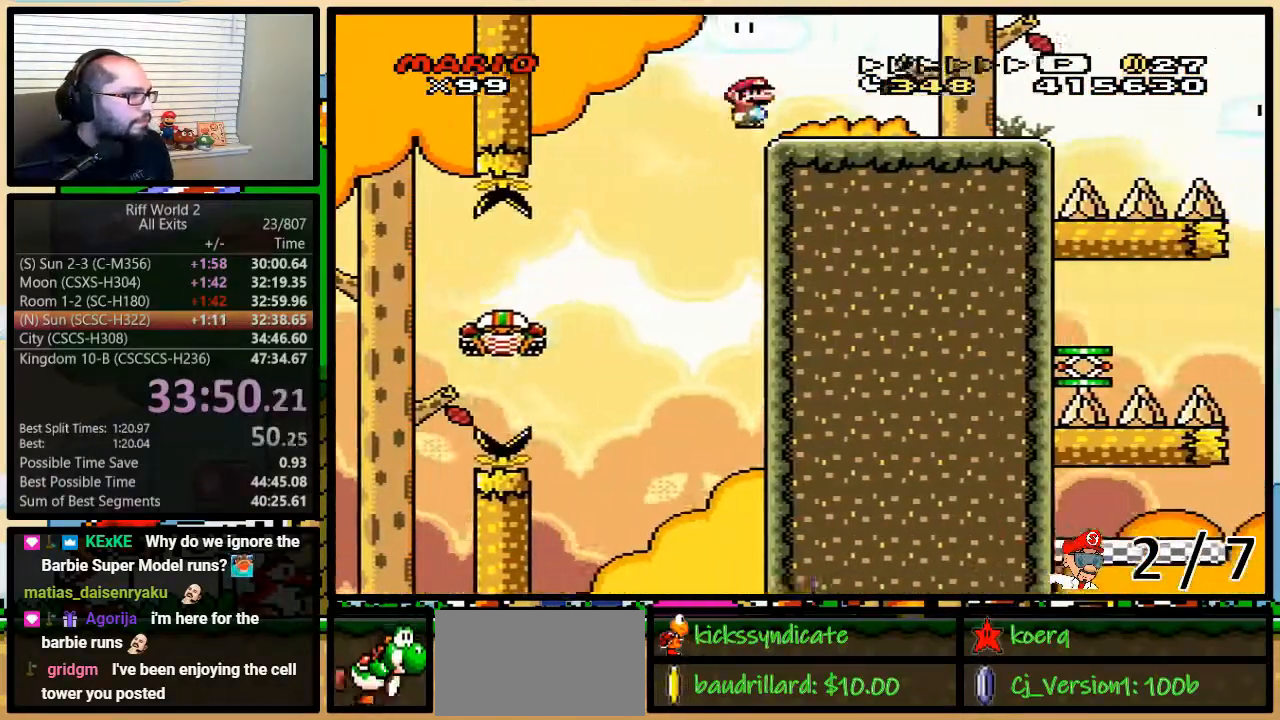
{"dt_ms": 500, "buttons": ["A", "Y", "DPAD_RIGHT"], "events": [[233, "A", "down"], [233, "DPAD_UP", "down"], [483, "DPAD_UP", "up"]]}
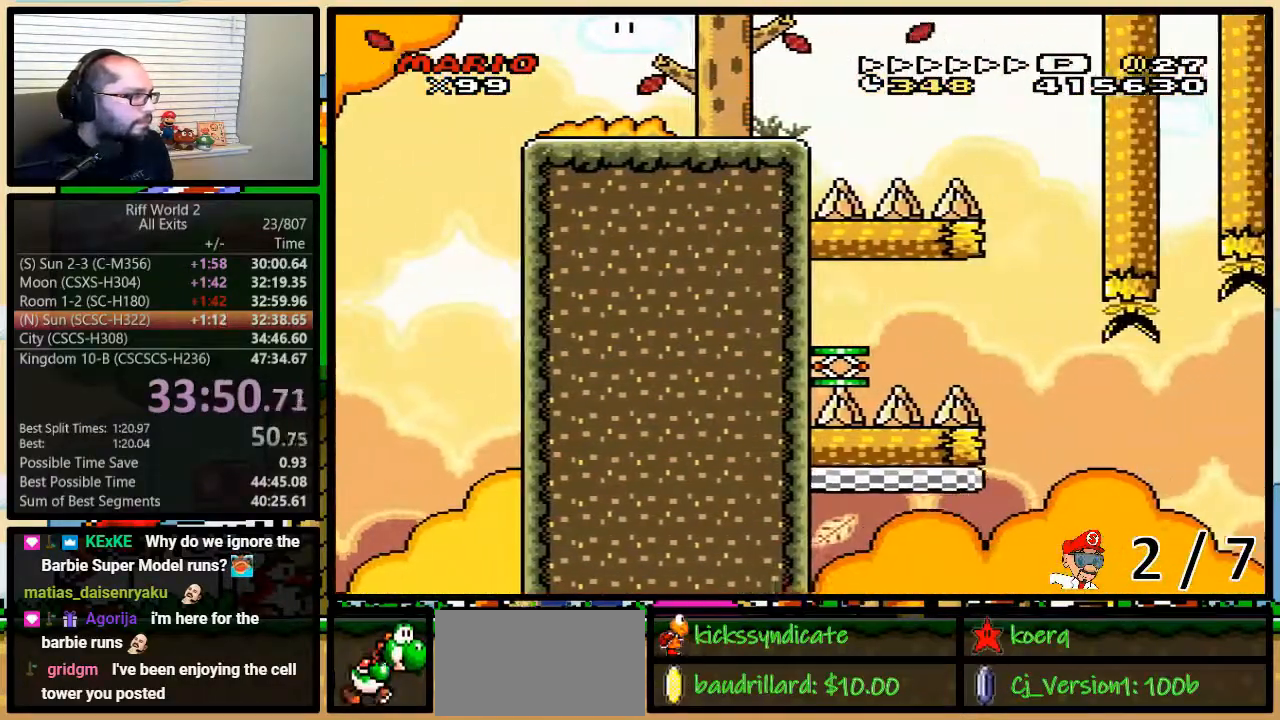
{"dt_ms": 500, "buttons": ["Y", "DPAD_RIGHT"], "events": [[100, "DPAD_UP", "down"], [300, "DPAD_UP", "up"], [483, "A", "up"]]}
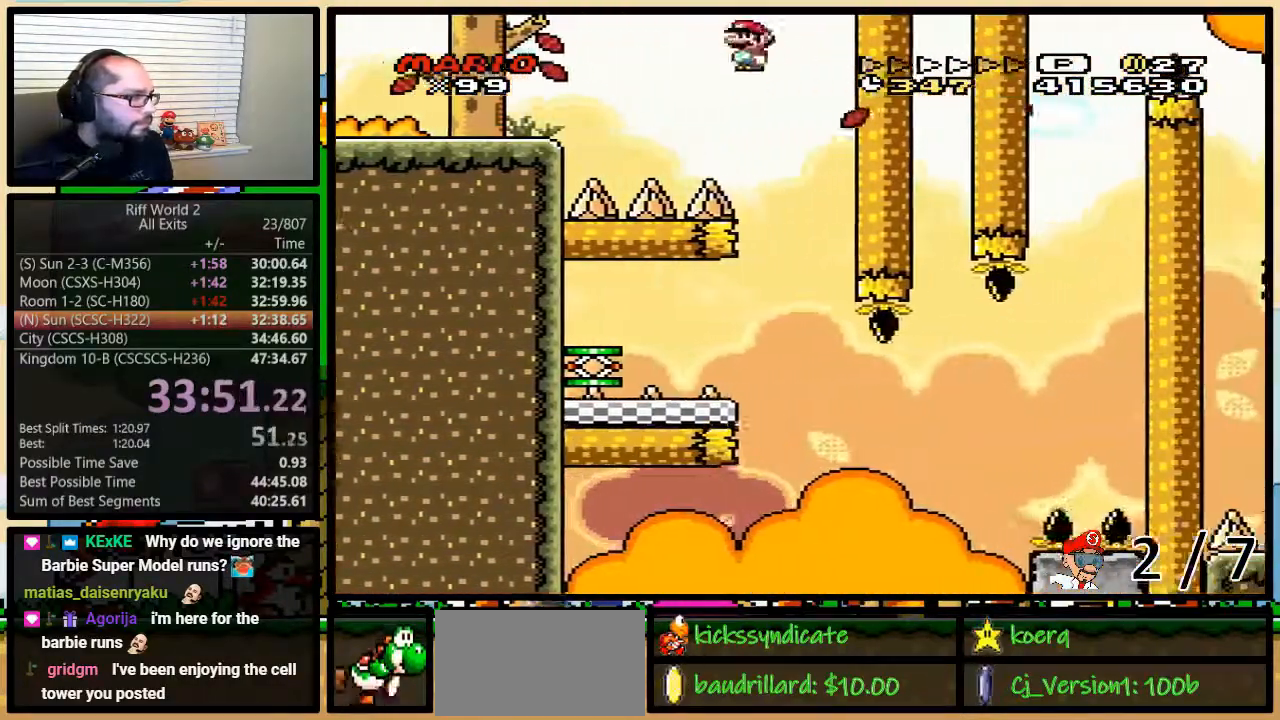
{"dt_ms": 500, "buttons": ["Y", "DPAD_LEFT"], "events": [[83, "DPAD_LEFT", "down"], [83, "DPAD_RIGHT", "up"]]}
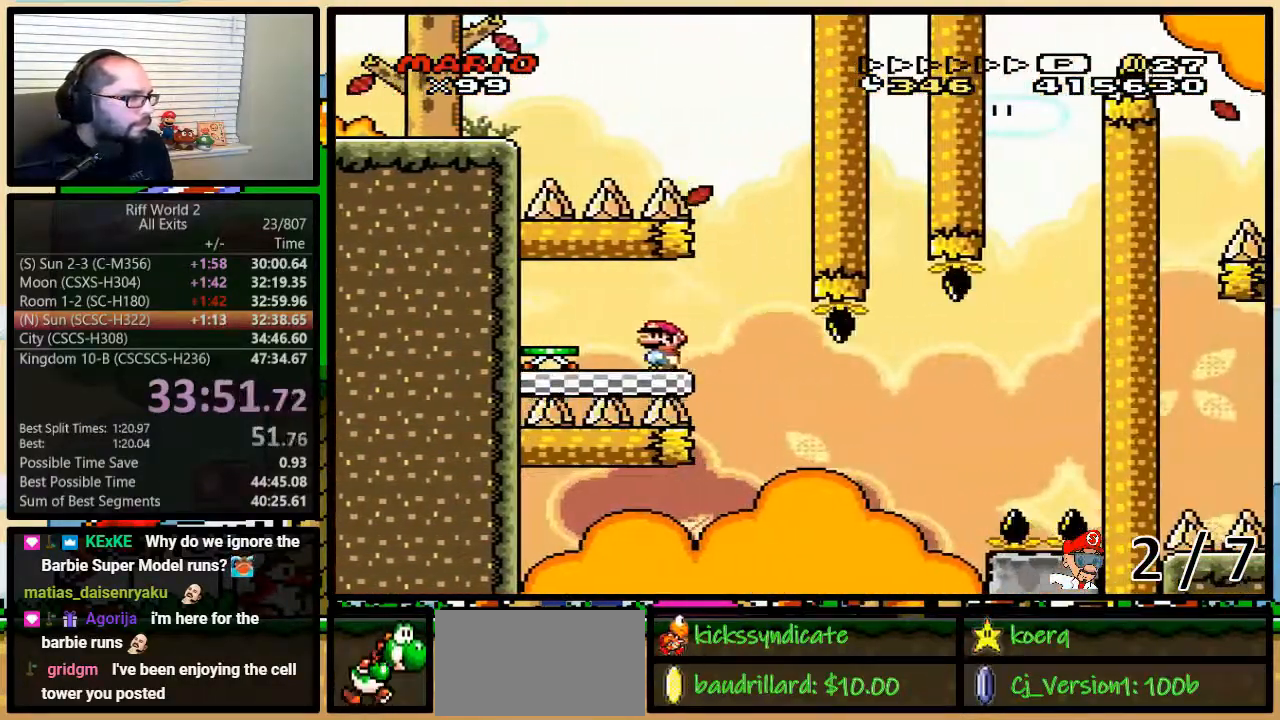
{"dt_ms": 500, "buttons": ["Y", "DPAD_RIGHT"], "events": [[183, "DPAD_RIGHT", "down"], [283, "DPAD_LEFT", "up"]]}
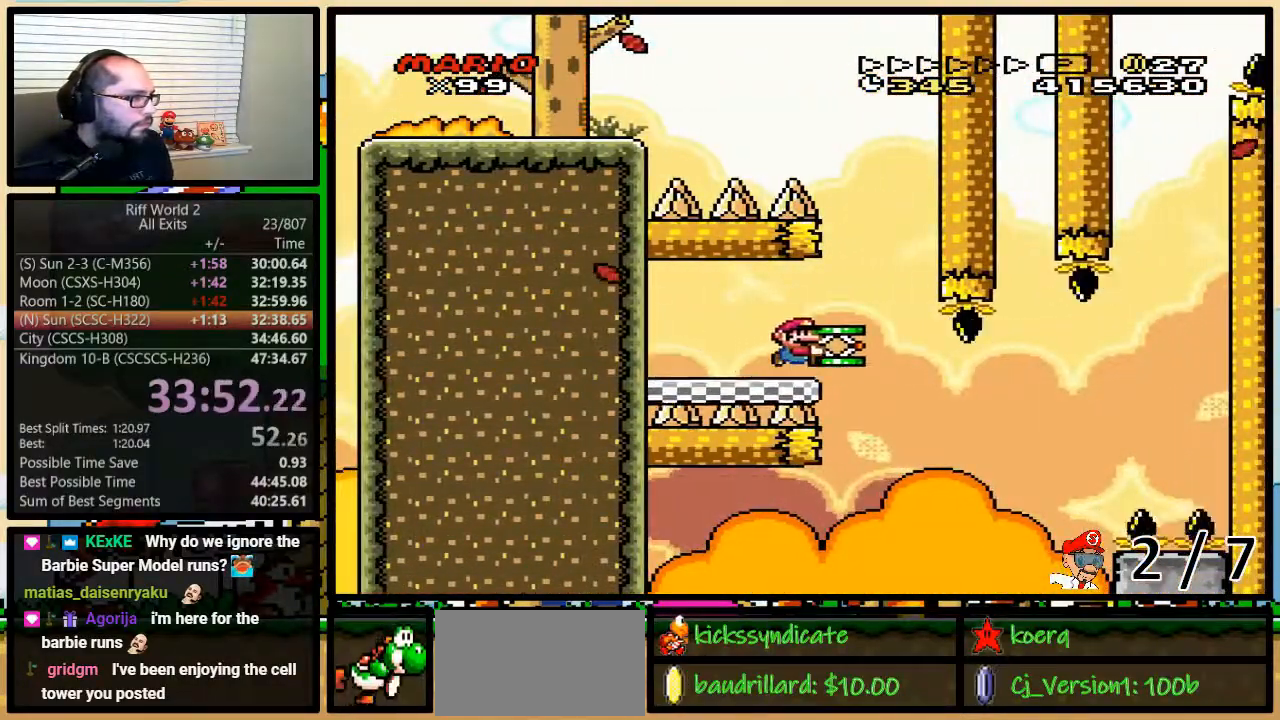
{"dt_ms": 500, "buttons": ["B", "Y"], "events": [[17, "B", "down"], [17, "DPAD_UP", "down"], [367, "DPAD_UP", "up"], [400, "DPAD_RIGHT", "up"]]}
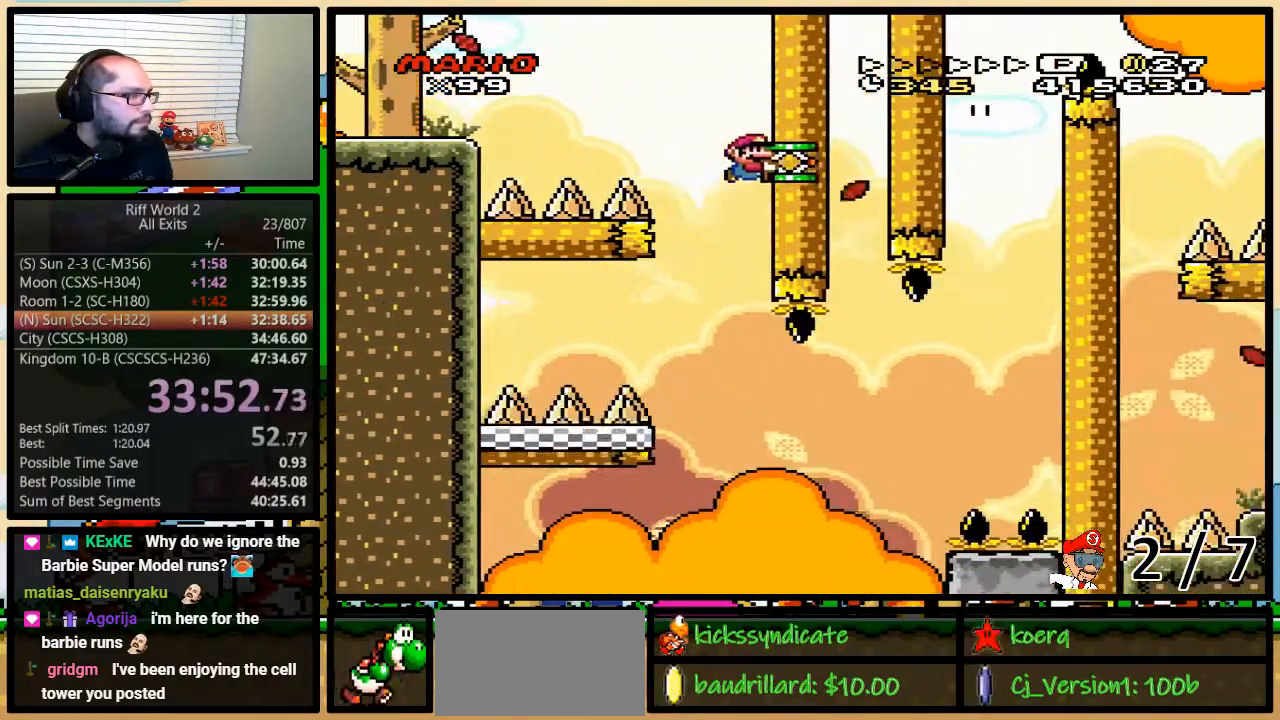
{"dt_ms": 500, "buttons": ["B", "Y", "DPAD_LEFT"], "events": [[333, "DPAD_LEFT", "down"]]}